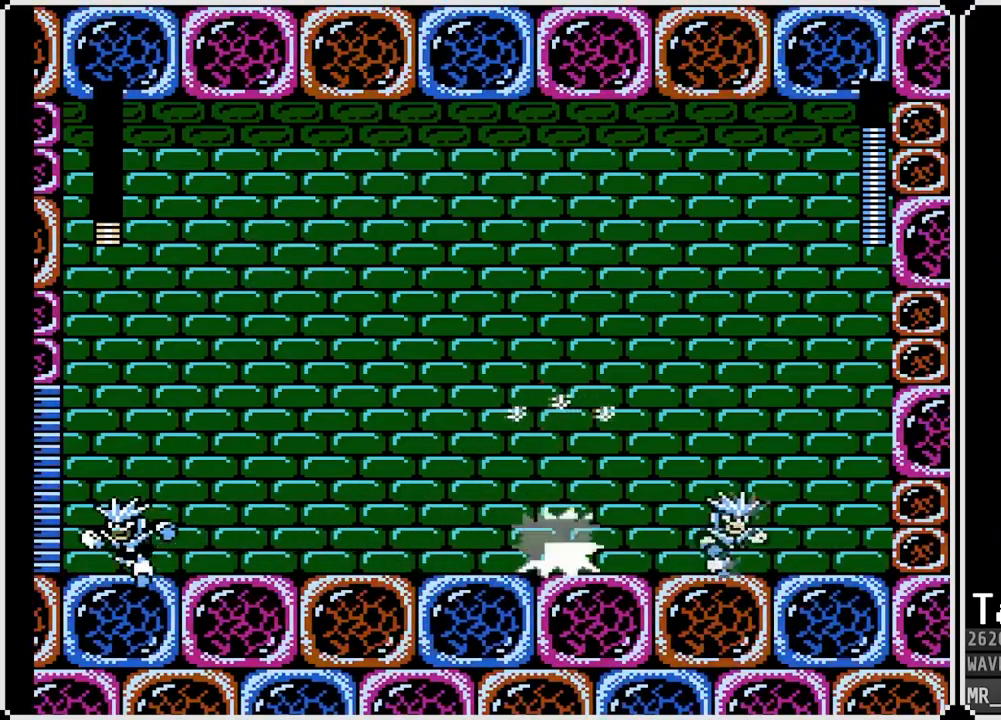
Gameplay with a controller (PlayStation layout); each line is a JSON object with the inputs held at the frame after it. "events" lists button and stick changes between this image and that frame as [ms after this image, input, new state], when the widget could be followed in between.
{"buttons": ["SQUARE", "DPAD_LEFT"], "left_stick": "center", "right_stick": "center", "events": [[100, "DPAD_RIGHT", "down"], [133, "SQUARE", "down"], [233, "SQUARE", "up"], [267, "DPAD_LEFT", "down"], [267, "DPAD_RIGHT", "up"], [283, "SQUARE", "down"], [383, "SQUARE", "up"], [450, "SQUARE", "down"]]}
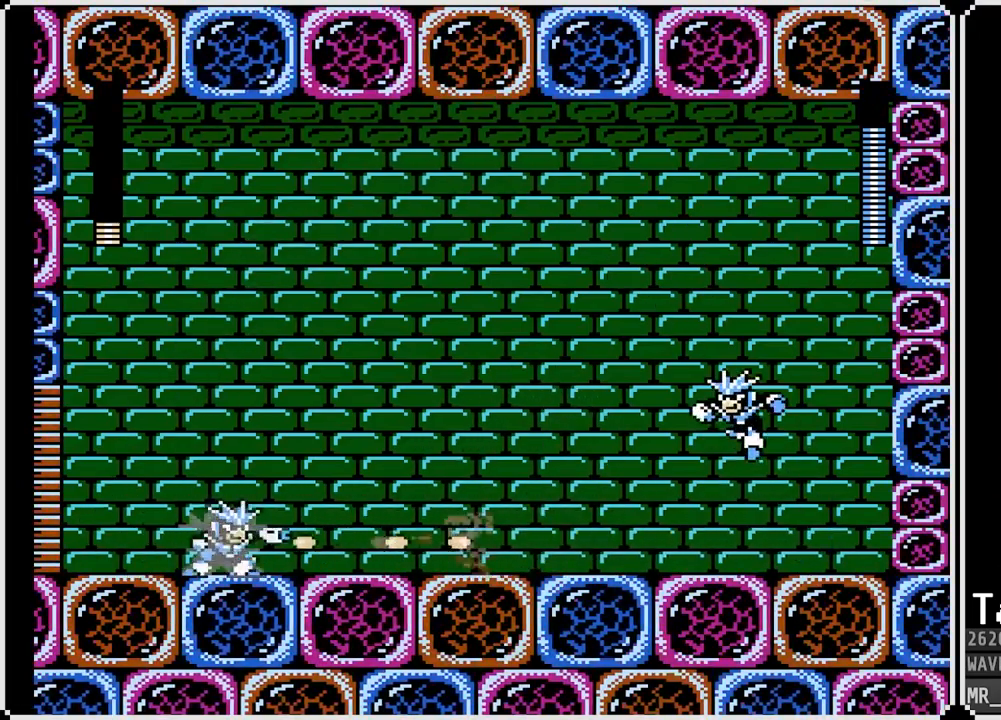
{"buttons": ["SQUARE", "DPAD_LEFT"], "left_stick": "center", "right_stick": "center", "events": [[17, "DPAD_RIGHT", "down"], [17, "SQUARE", "up"], [33, "DPAD_LEFT", "up"], [83, "SQUARE", "down"], [200, "SQUARE", "up"], [267, "SQUARE", "down"], [333, "DPAD_RIGHT", "up"], [333, "SQUARE", "up"], [350, "DPAD_LEFT", "down"], [417, "SQUARE", "down"]]}
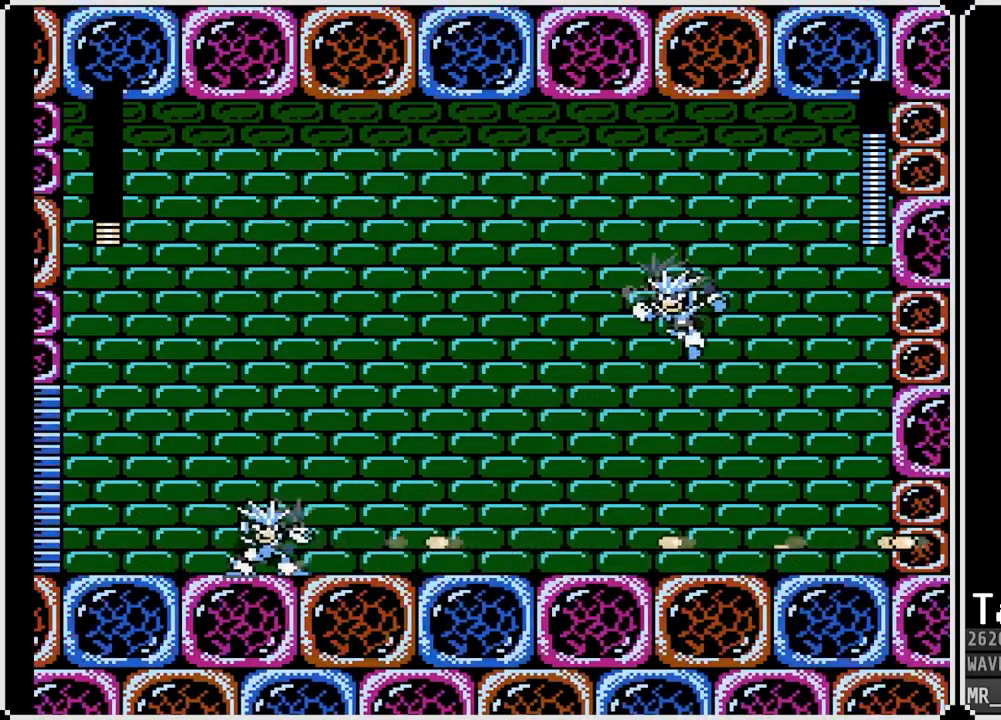
{"buttons": ["CROSS", "SQUARE", "DPAD_LEFT"], "left_stick": "center", "right_stick": "center", "events": [[83, "SQUARE", "up"], [117, "SQUARE", "down"], [150, "CROSS", "down"]]}
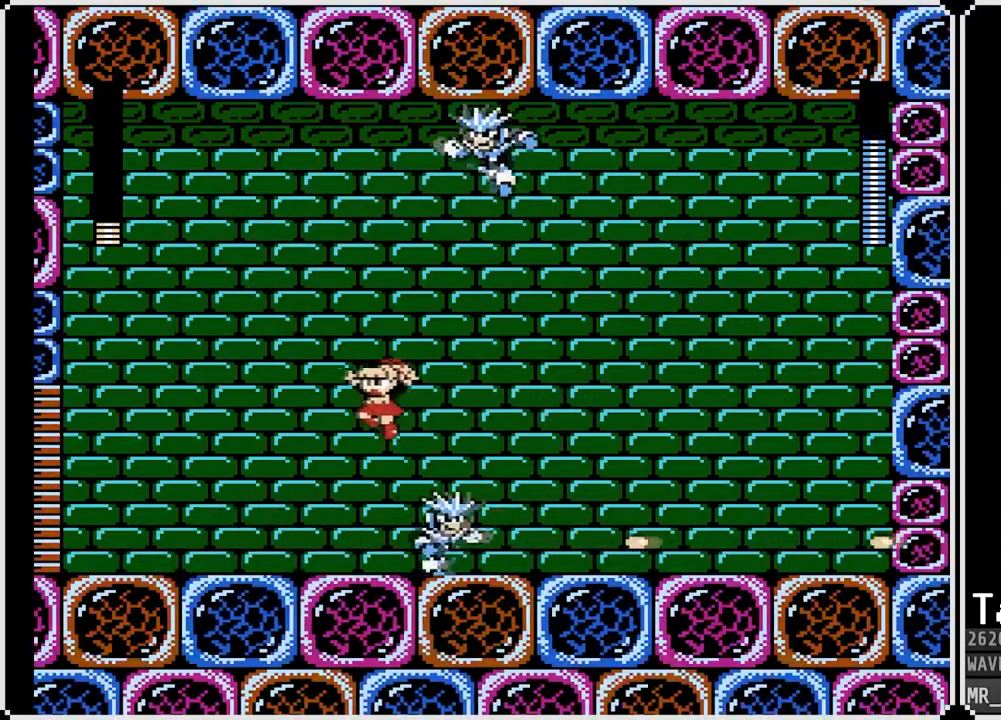
{"buttons": ["CROSS", "SQUARE", "DPAD_RIGHT"], "left_stick": "center", "right_stick": "center", "events": [[167, "CROSS", "up"], [183, "SQUARE", "up"], [233, "DPAD_LEFT", "up"], [233, "DPAD_RIGHT", "down"], [283, "SQUARE", "down"], [383, "SQUARE", "up"], [433, "CROSS", "down"], [467, "SQUARE", "down"]]}
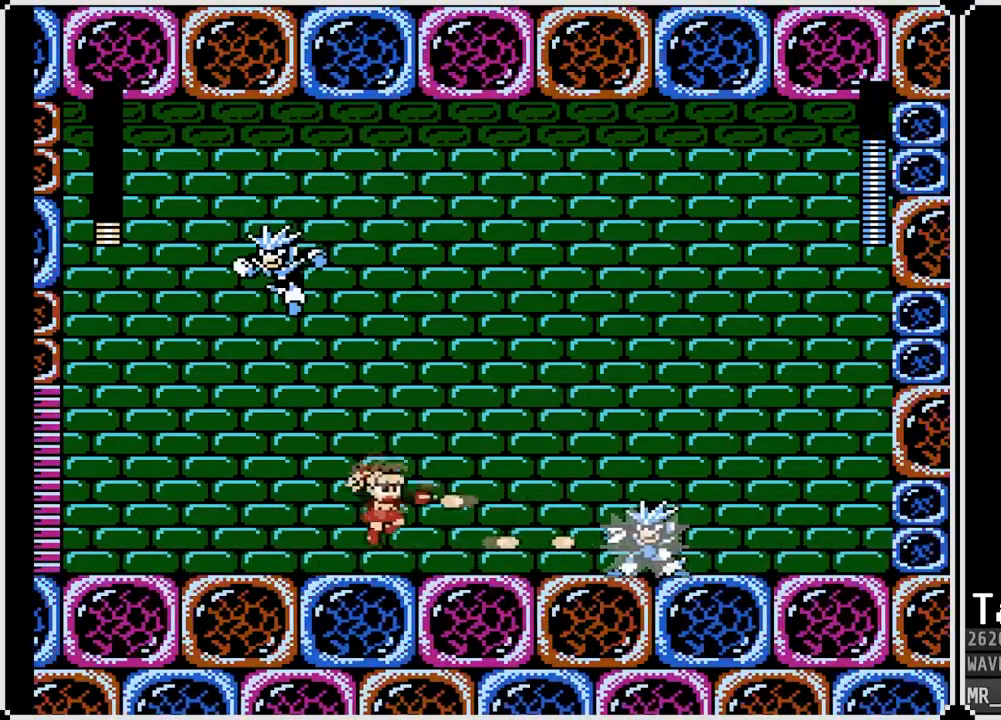
{"buttons": ["DPAD_RIGHT"], "left_stick": "center", "right_stick": "center", "events": [[267, "CROSS", "up"], [267, "SQUARE", "up"]]}
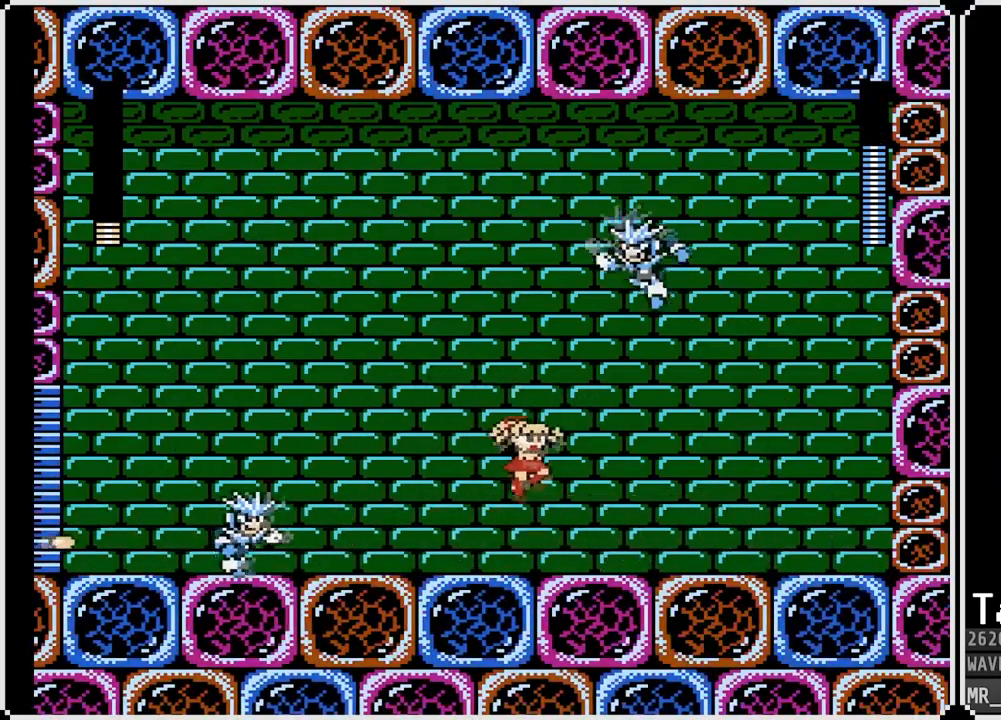
{"buttons": ["CROSS", "SQUARE", "DPAD_LEFT"], "left_stick": "center", "right_stick": "center", "events": [[117, "CROSS", "down"], [117, "DPAD_LEFT", "down"], [133, "DPAD_RIGHT", "up"], [183, "SQUARE", "down"]]}
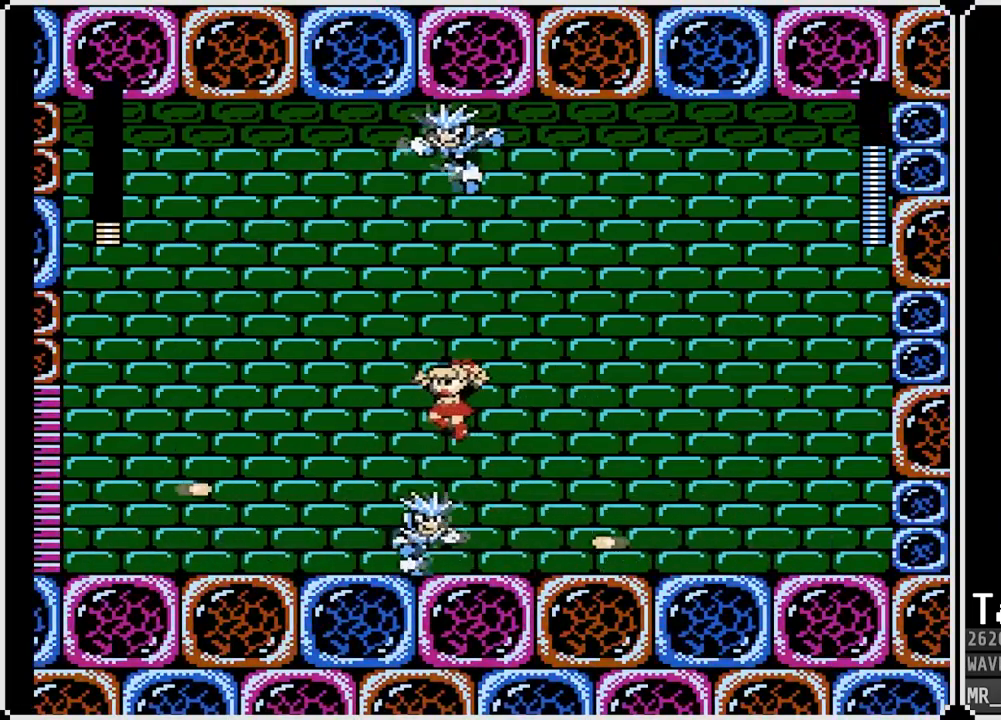
{"buttons": ["CROSS", "SQUARE", "DPAD_RIGHT"], "left_stick": "center", "right_stick": "center", "events": [[150, "SQUARE", "up"], [167, "CROSS", "up"], [200, "DPAD_RIGHT", "down"], [217, "DPAD_LEFT", "up"], [300, "SQUARE", "down"], [417, "SQUARE", "up"], [467, "CROSS", "down"], [483, "SQUARE", "down"]]}
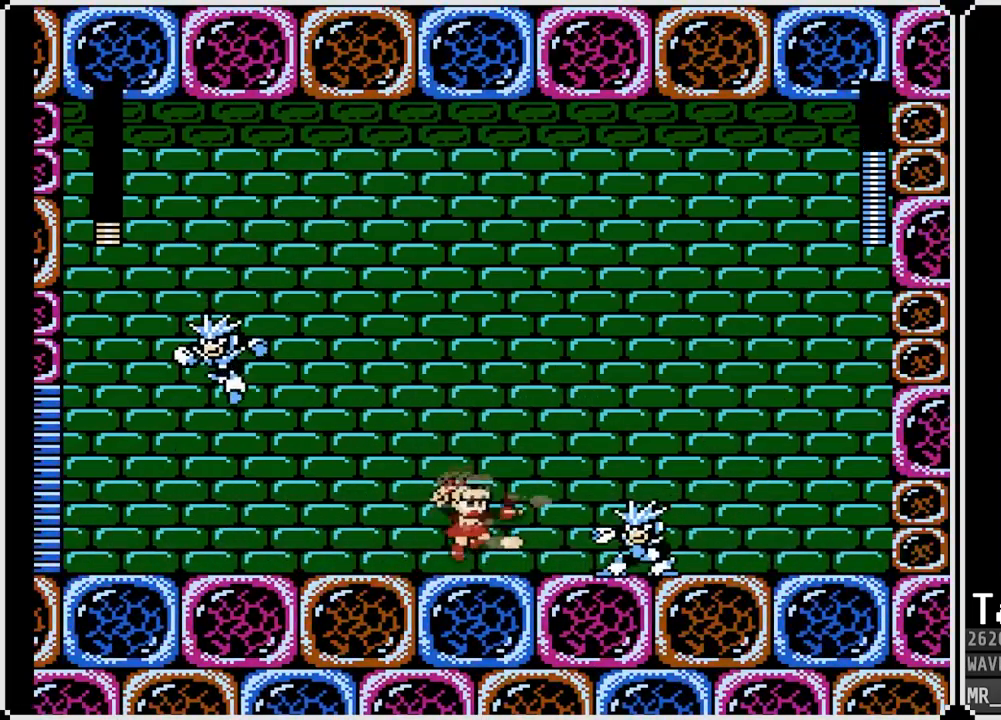
{"buttons": ["DPAD_LEFT"], "left_stick": "center", "right_stick": "center", "events": [[50, "DPAD_RIGHT", "up"], [67, "DPAD_LEFT", "down"], [217, "DPAD_LEFT", "up"], [217, "DPAD_RIGHT", "down"], [333, "CROSS", "up"], [333, "SQUARE", "up"], [467, "DPAD_LEFT", "down"], [467, "DPAD_RIGHT", "up"]]}
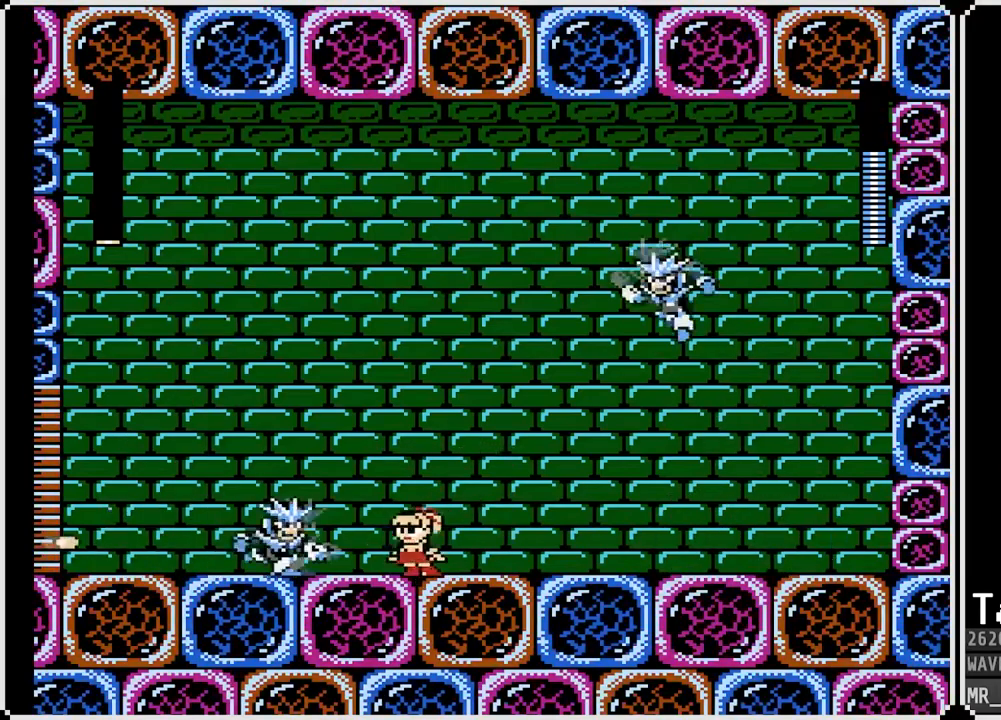
{"buttons": ["DPAD_LEFT"], "left_stick": "center", "right_stick": "center", "events": [[17, "SQUARE", "down"], [233, "SQUARE", "up"]]}
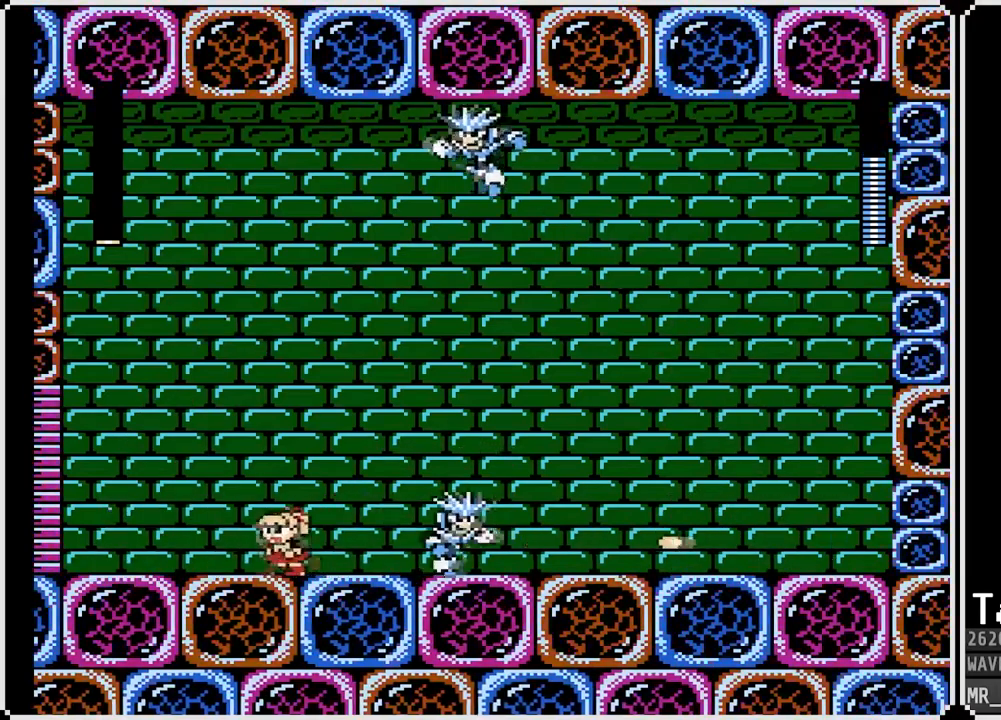
{"buttons": [], "left_stick": "center", "right_stick": "center", "events": [[100, "START", "down"], [133, "DPAD_LEFT", "up"], [300, "START", "up"]]}
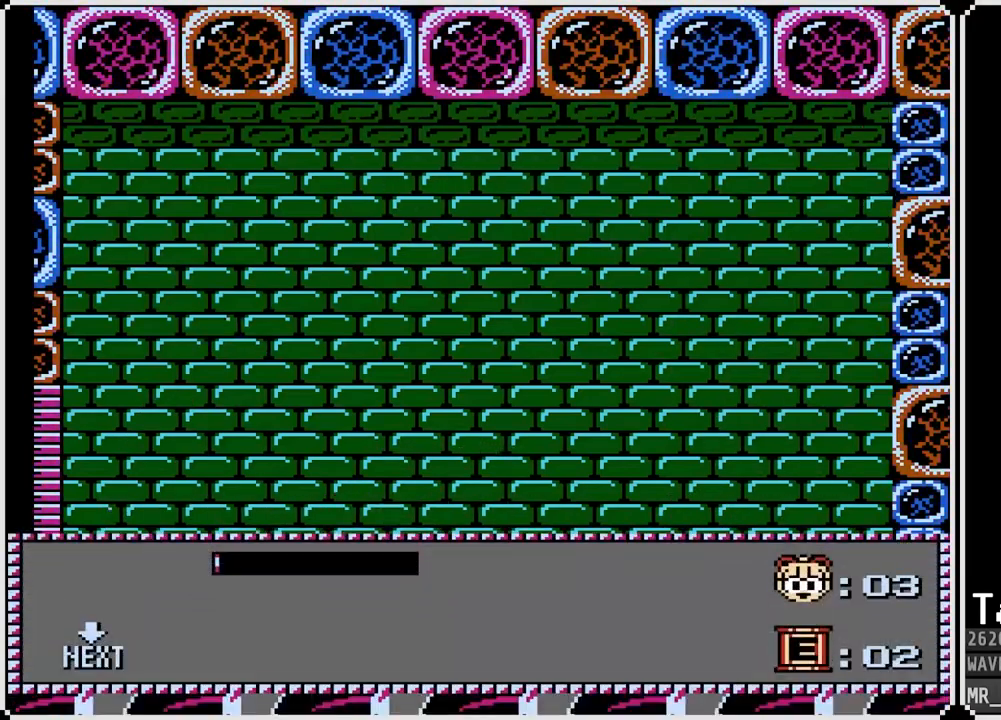
{"buttons": ["DPAD_RIGHT"], "left_stick": "center", "right_stick": "center", "events": [[450, "DPAD_RIGHT", "down"]]}
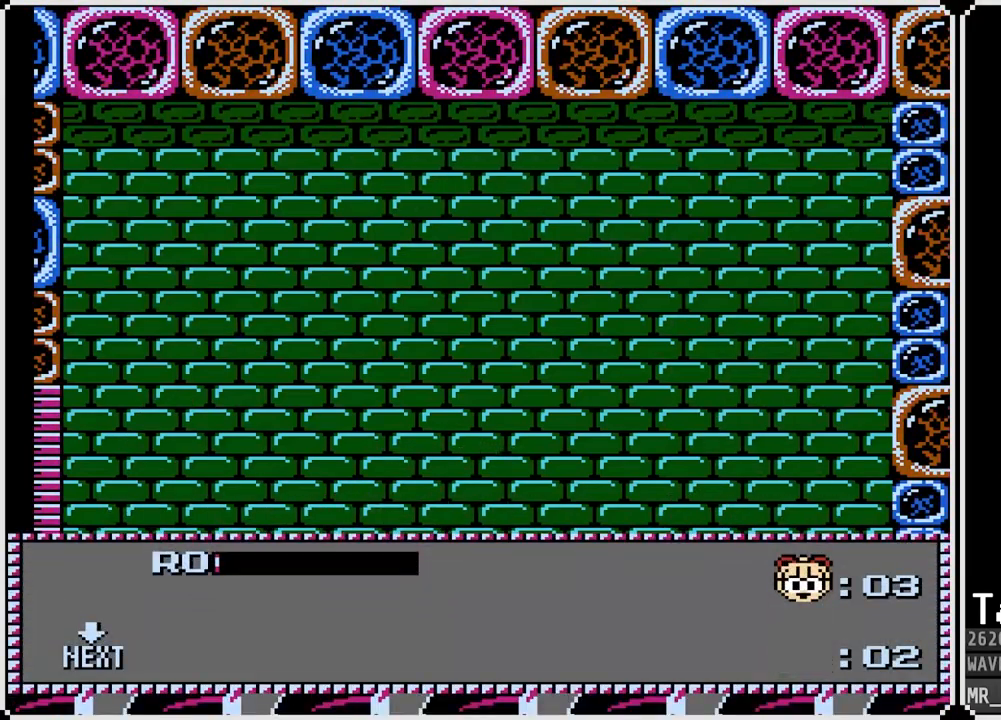
{"buttons": [], "left_stick": "center", "right_stick": "center", "events": [[83, "DPAD_RIGHT", "up"]]}
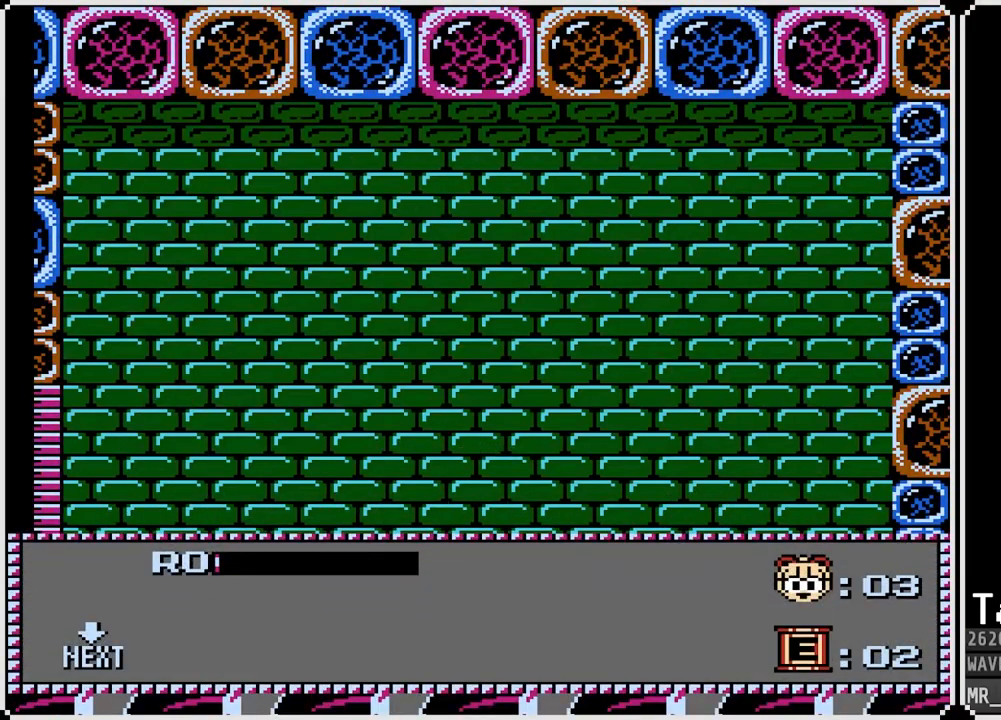
{"buttons": ["DPAD_LEFT"], "left_stick": "center", "right_stick": "center", "events": [[433, "DPAD_LEFT", "down"]]}
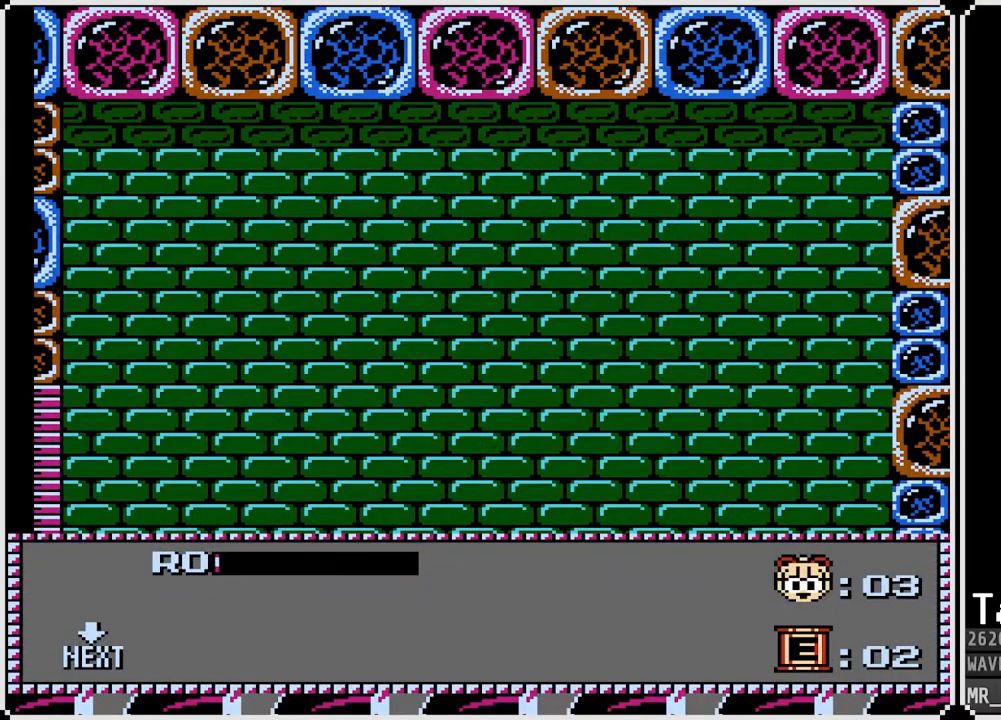
{"buttons": [], "left_stick": "center", "right_stick": "center", "events": [[33, "DPAD_LEFT", "up"]]}
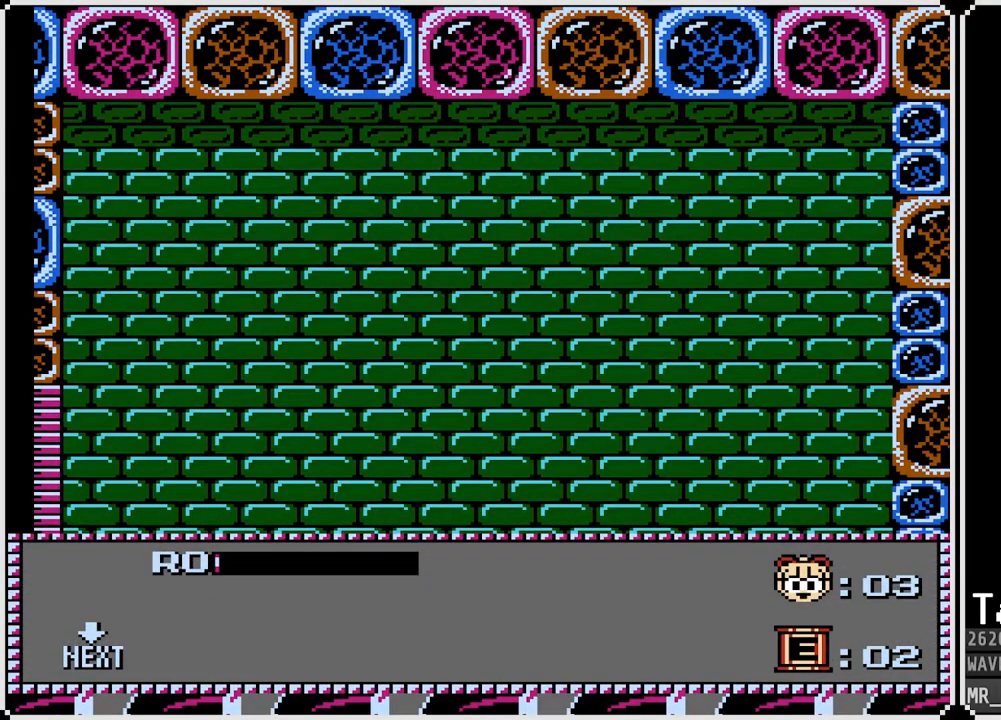
{"buttons": [], "left_stick": "center", "right_stick": "center", "events": [[183, "DPAD_RIGHT", "down"], [333, "DPAD_RIGHT", "up"]]}
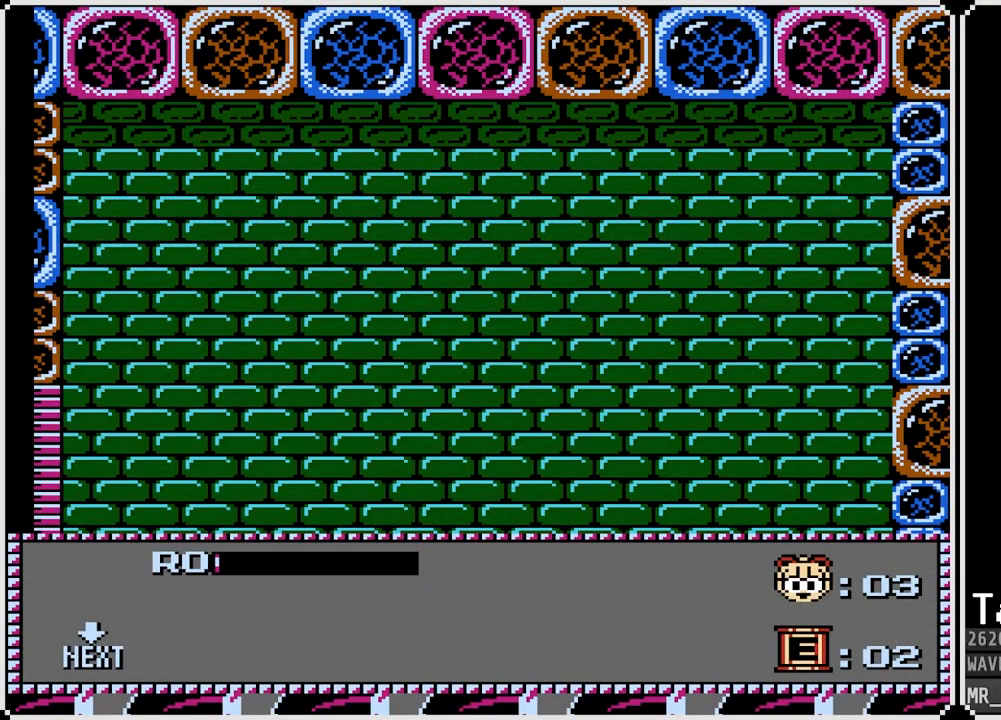
{"buttons": [], "left_stick": "center", "right_stick": "center", "events": [[17, "START", "down"], [183, "START", "up"]]}
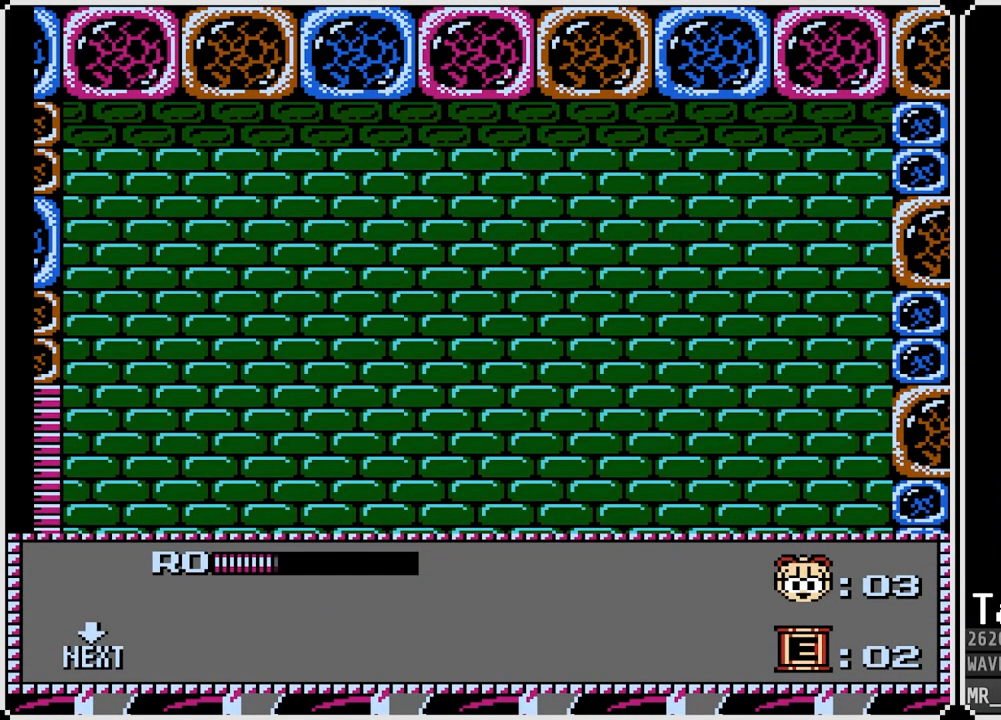
{"buttons": [], "left_stick": "center", "right_stick": "center", "events": []}
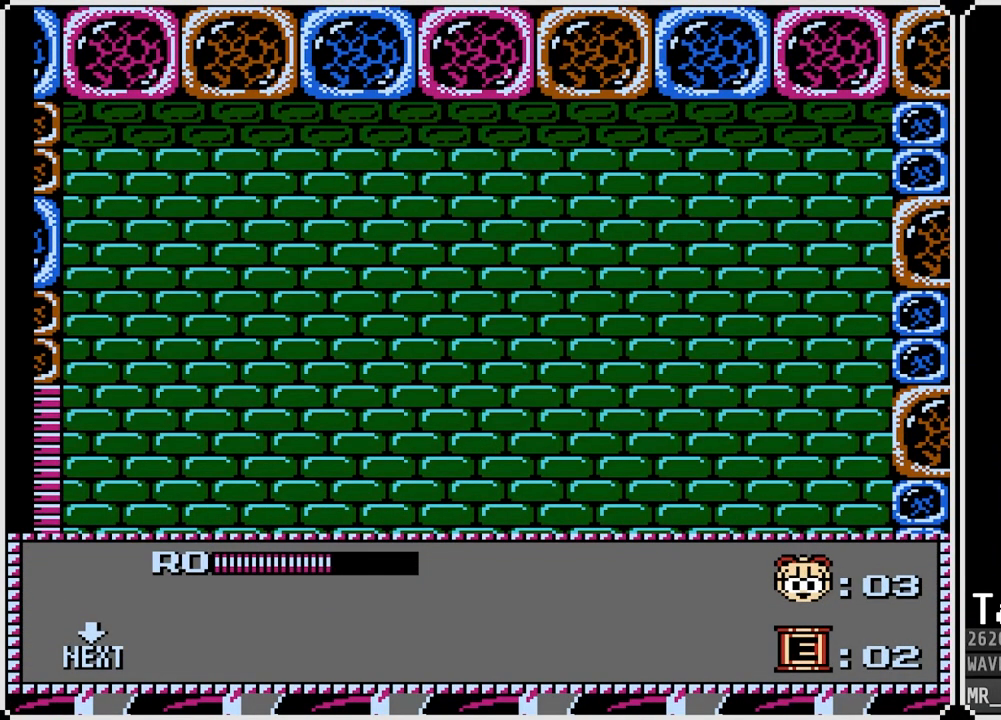
{"buttons": [], "left_stick": "center", "right_stick": "center", "events": []}
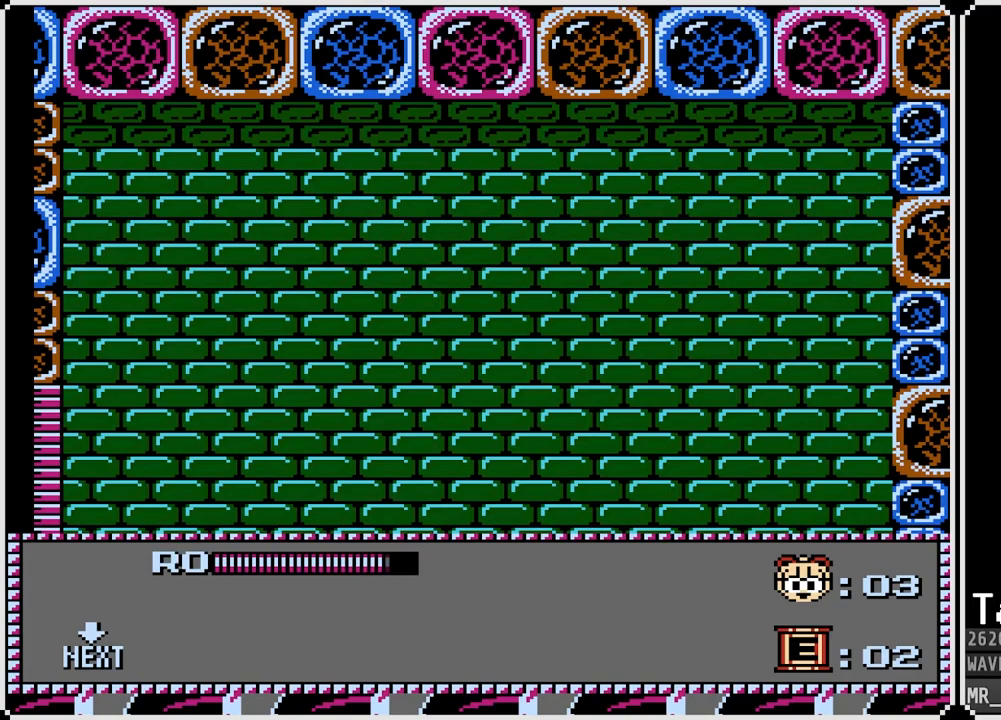
{"buttons": [], "left_stick": "center", "right_stick": "center", "events": []}
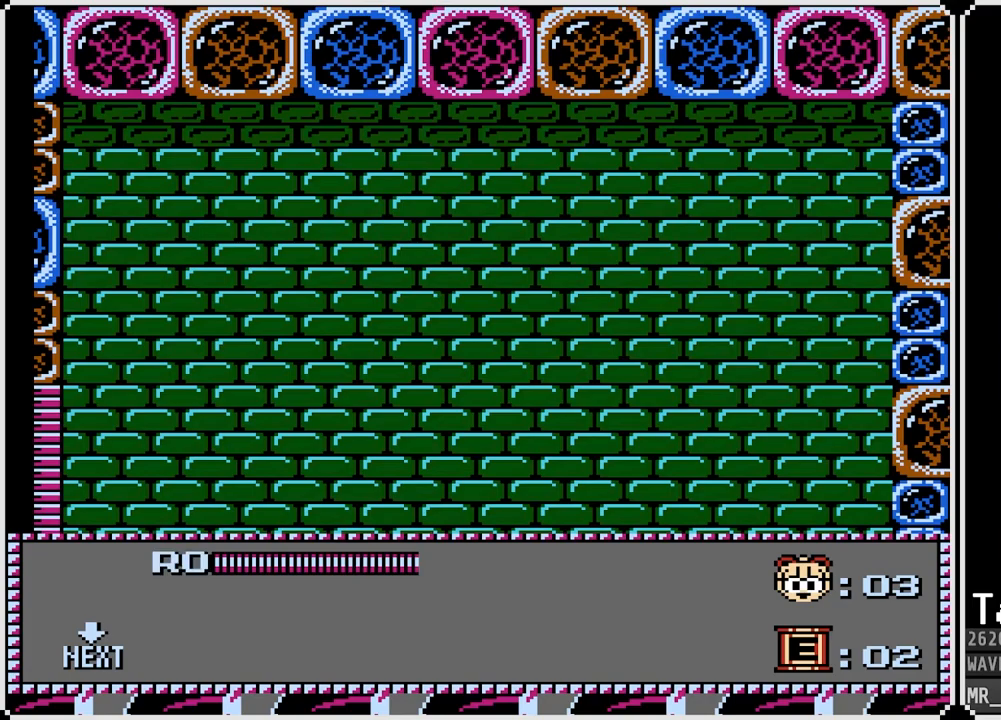
{"buttons": ["START"], "left_stick": "center", "right_stick": "center", "events": [[433, "START", "down"]]}
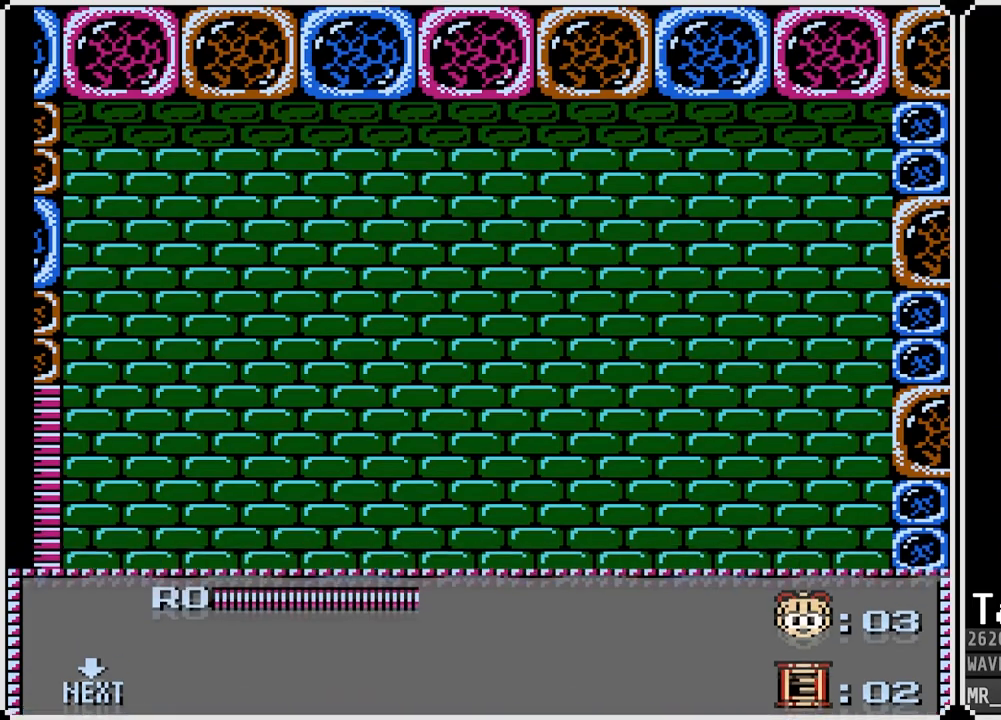
{"buttons": ["CROSS", "SQUARE", "DPAD_RIGHT"], "left_stick": "center", "right_stick": "center", "events": [[83, "DPAD_RIGHT", "down"], [117, "START", "up"], [433, "CROSS", "down"], [433, "SQUARE", "down"]]}
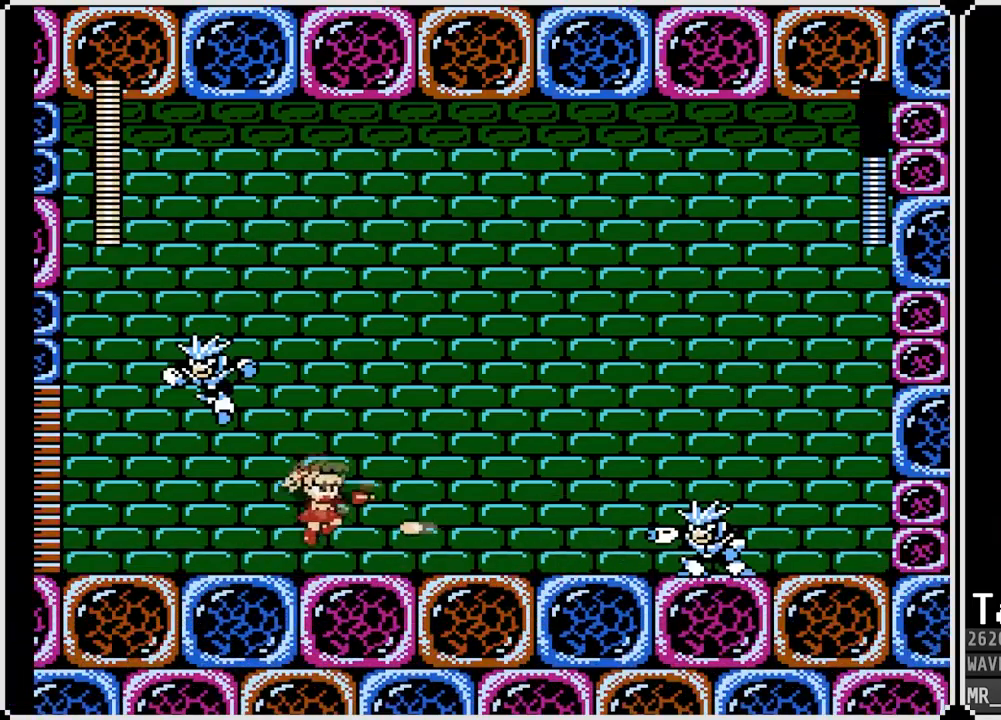
{"buttons": ["DPAD_RIGHT"], "left_stick": "center", "right_stick": "center", "events": [[383, "CROSS", "up"], [400, "SQUARE", "up"]]}
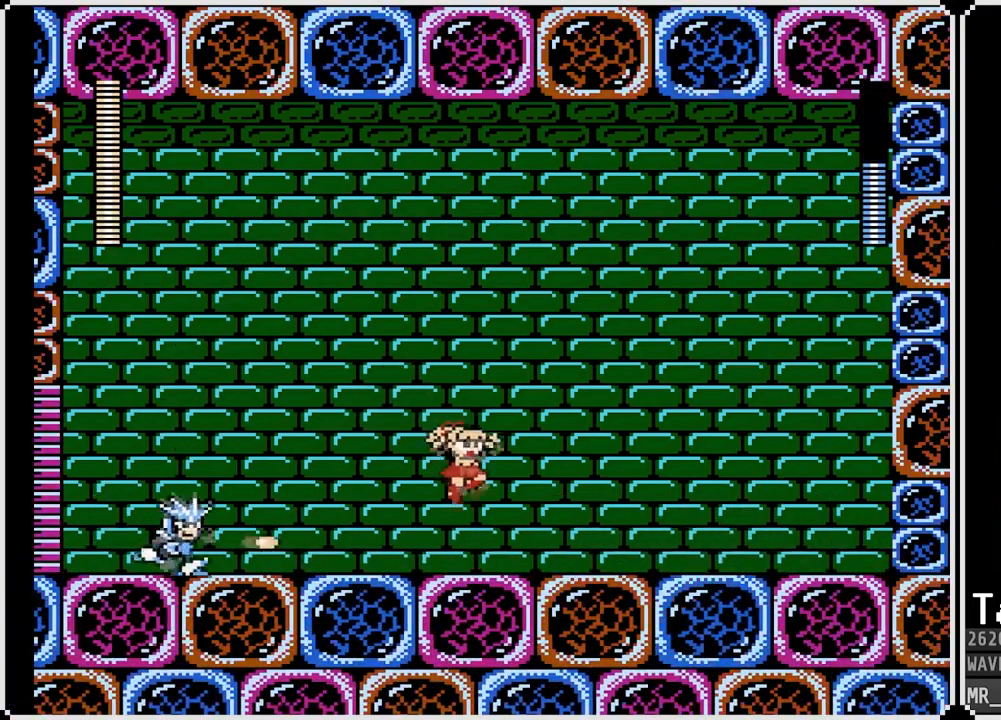
{"buttons": ["CROSS", "SQUARE", "DPAD_RIGHT"], "left_stick": "center", "right_stick": "center", "events": [[183, "DPAD_LEFT", "down"], [183, "DPAD_RIGHT", "up"], [200, "CROSS", "down"], [217, "SQUARE", "down"], [450, "DPAD_RIGHT", "down"], [467, "DPAD_LEFT", "up"]]}
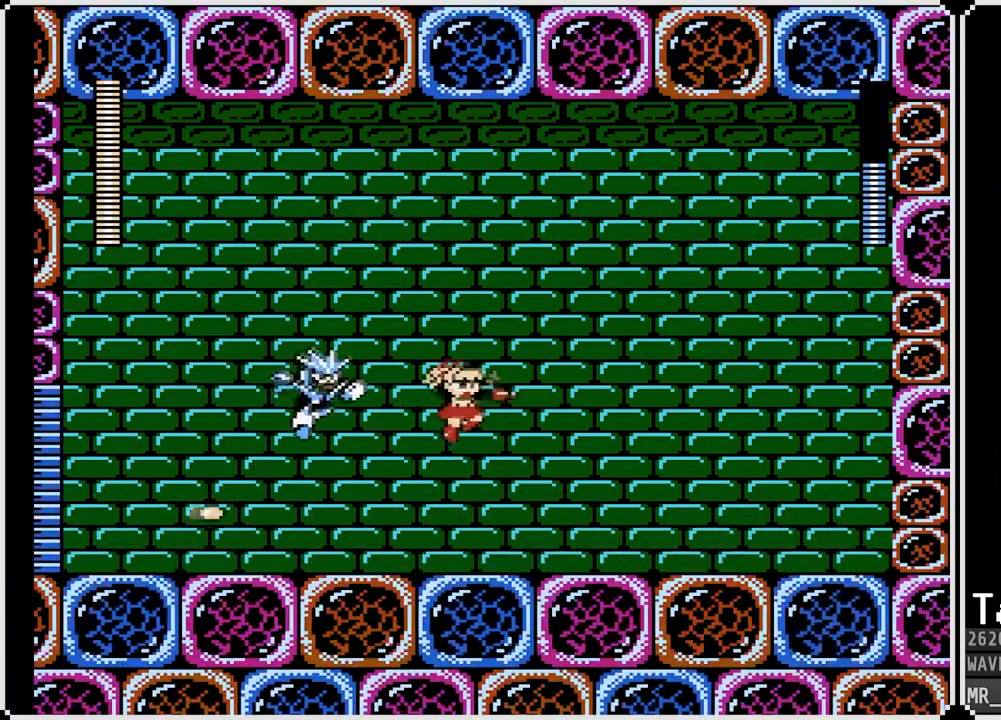
{"buttons": ["DPAD_RIGHT"], "left_stick": "center", "right_stick": "center", "events": [[100, "CROSS", "up"], [100, "SQUARE", "up"], [333, "DPAD_LEFT", "down"], [333, "DPAD_RIGHT", "up"], [367, "SQUARE", "down"], [433, "DPAD_RIGHT", "down"], [450, "DPAD_LEFT", "up"], [483, "SQUARE", "up"]]}
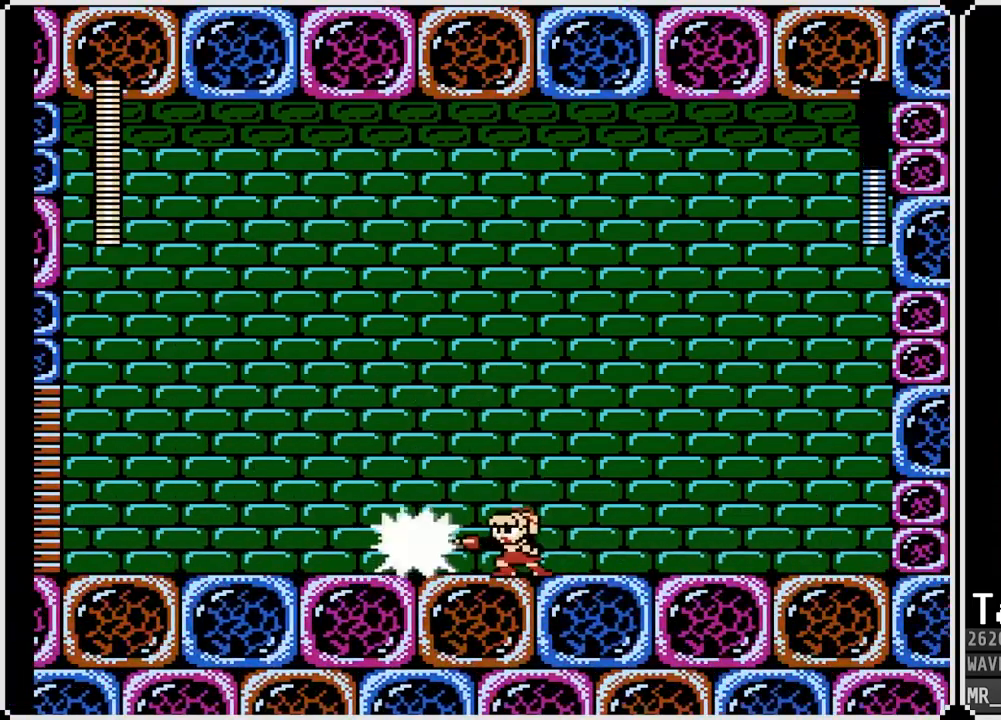
{"buttons": ["DPAD_RIGHT"], "left_stick": "center", "right_stick": "center", "events": []}
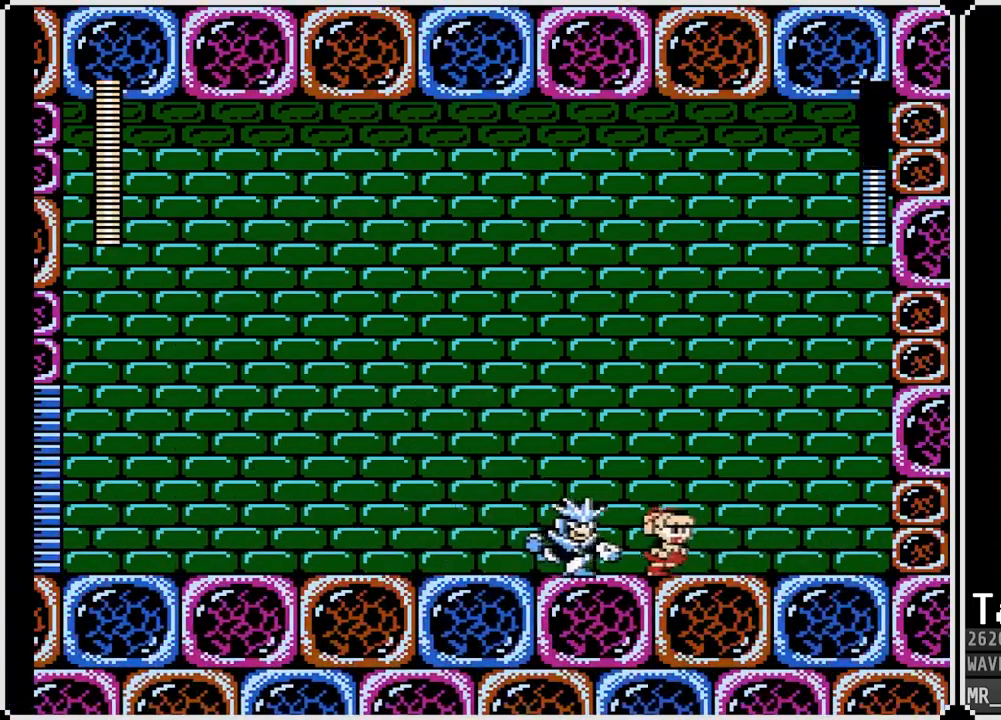
{"buttons": ["CROSS", "DPAD_DOWN", "DPAD_LEFT"], "left_stick": "center", "right_stick": "center", "events": [[183, "DPAD_LEFT", "down"], [183, "DPAD_RIGHT", "up"], [200, "SQUARE", "down"], [317, "SQUARE", "up"], [333, "DPAD_DOWN", "down"], [350, "CROSS", "down"]]}
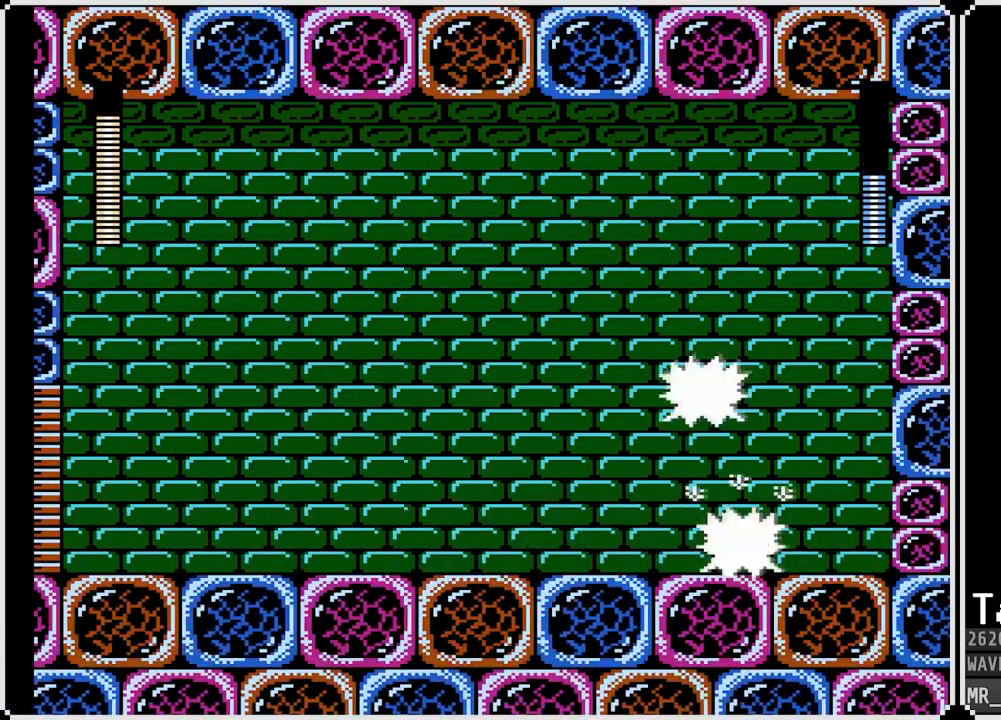
{"buttons": ["CROSS", "DPAD_DOWN", "DPAD_LEFT"], "left_stick": "center", "right_stick": "center", "events": [[33, "CROSS", "up"], [217, "CROSS", "down"]]}
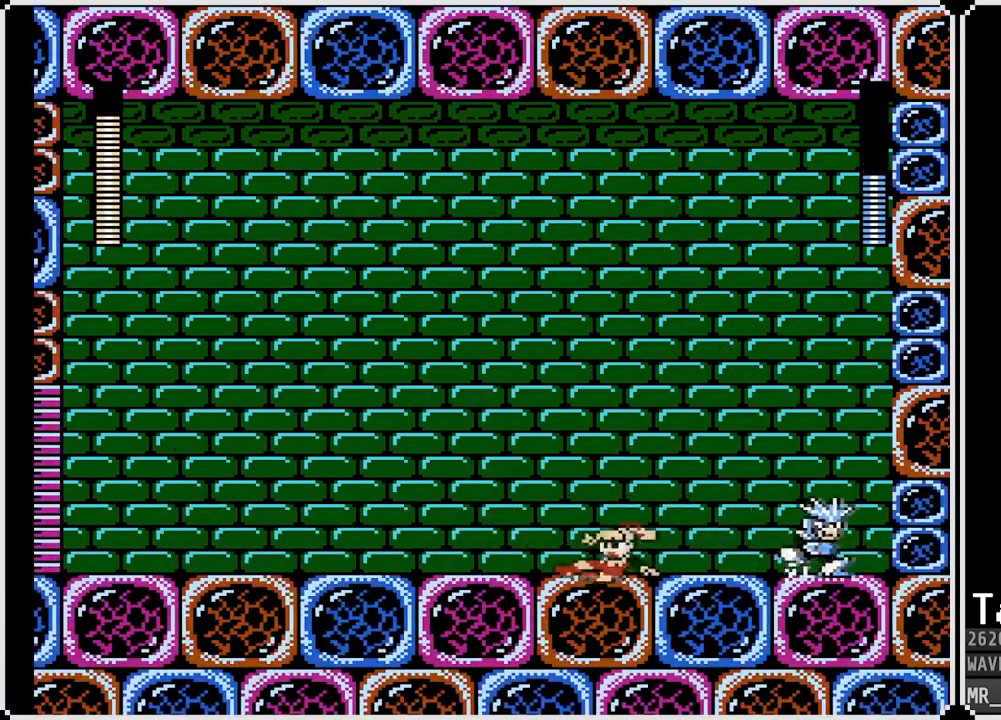
{"buttons": ["CROSS", "DPAD_DOWN", "DPAD_LEFT"], "left_stick": "center", "right_stick": "center", "events": [[67, "CROSS", "up"], [200, "CROSS", "down"]]}